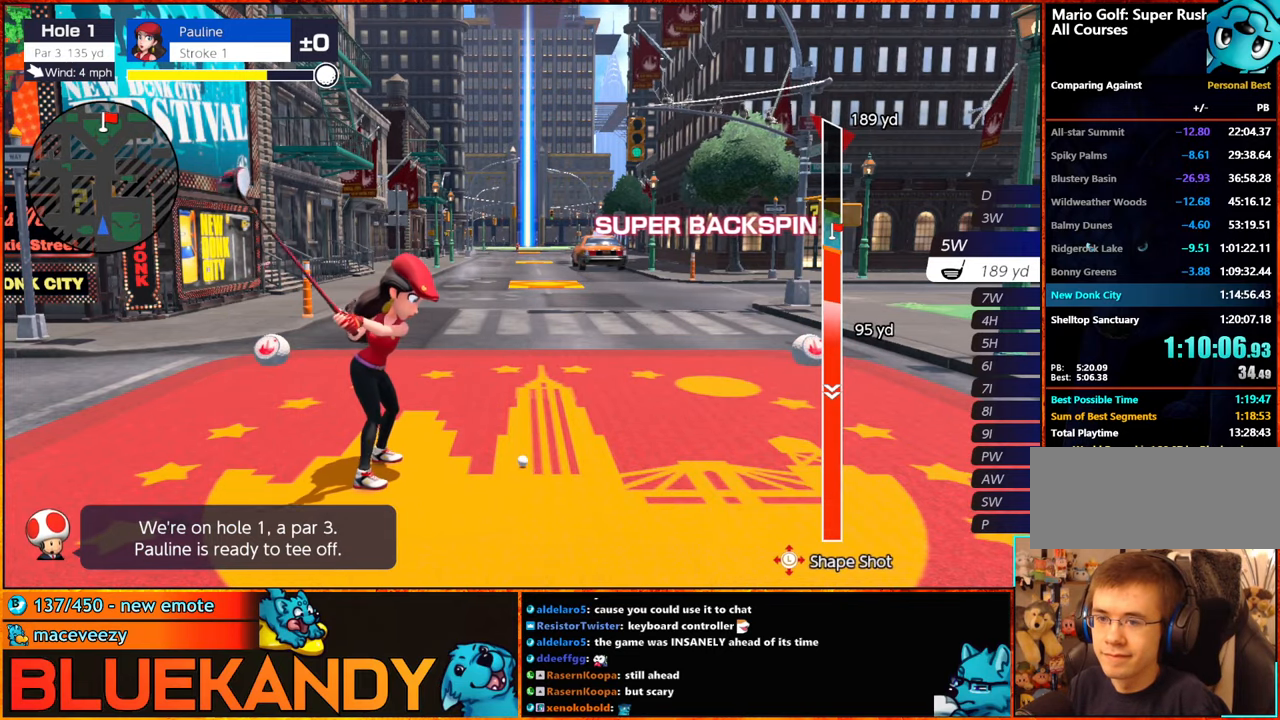
Gameplay with a controller (Nintendo layout); each line is a JSON object with the inputs held at the frame after it. "events" lists button and stick changes between this image and that frame as [ms after this image, input, new state], when the widget could be followed in between. Not read: L1 L3 R3.
{"buttons": ["B"], "left_stick": "center", "right_stick": "center", "events": []}
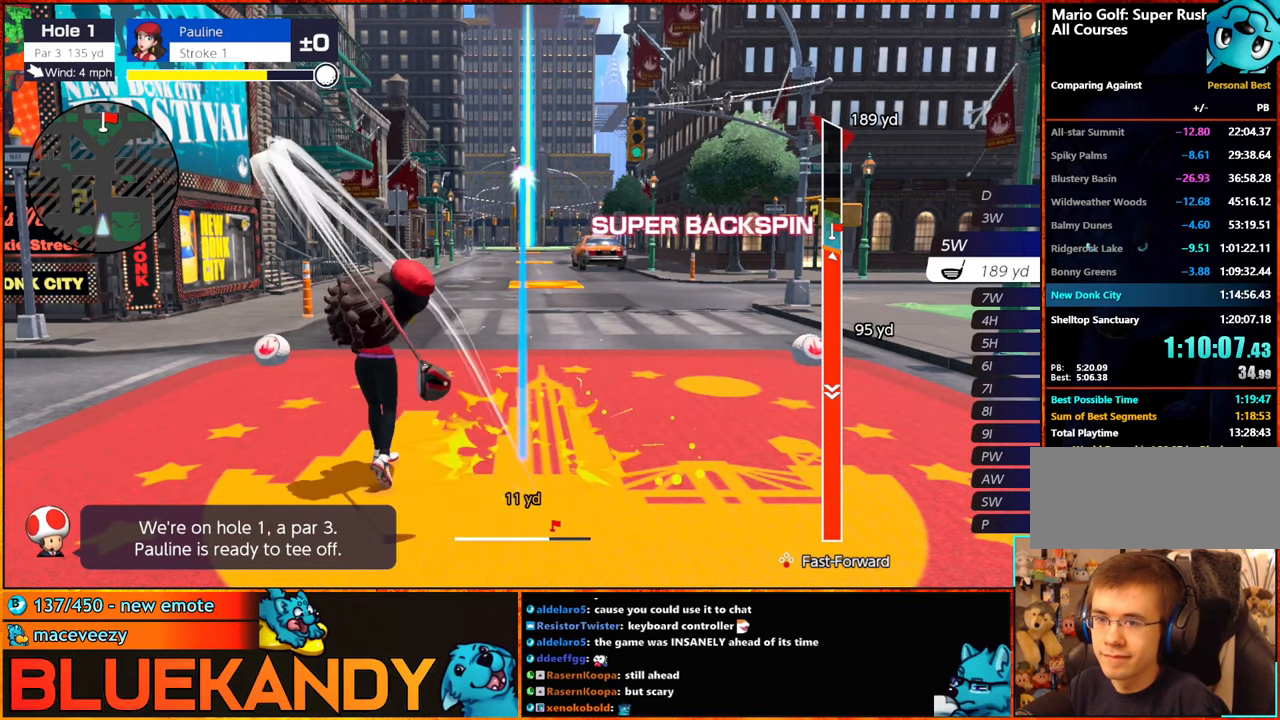
{"buttons": ["B"], "left_stick": "center", "right_stick": "center", "events": []}
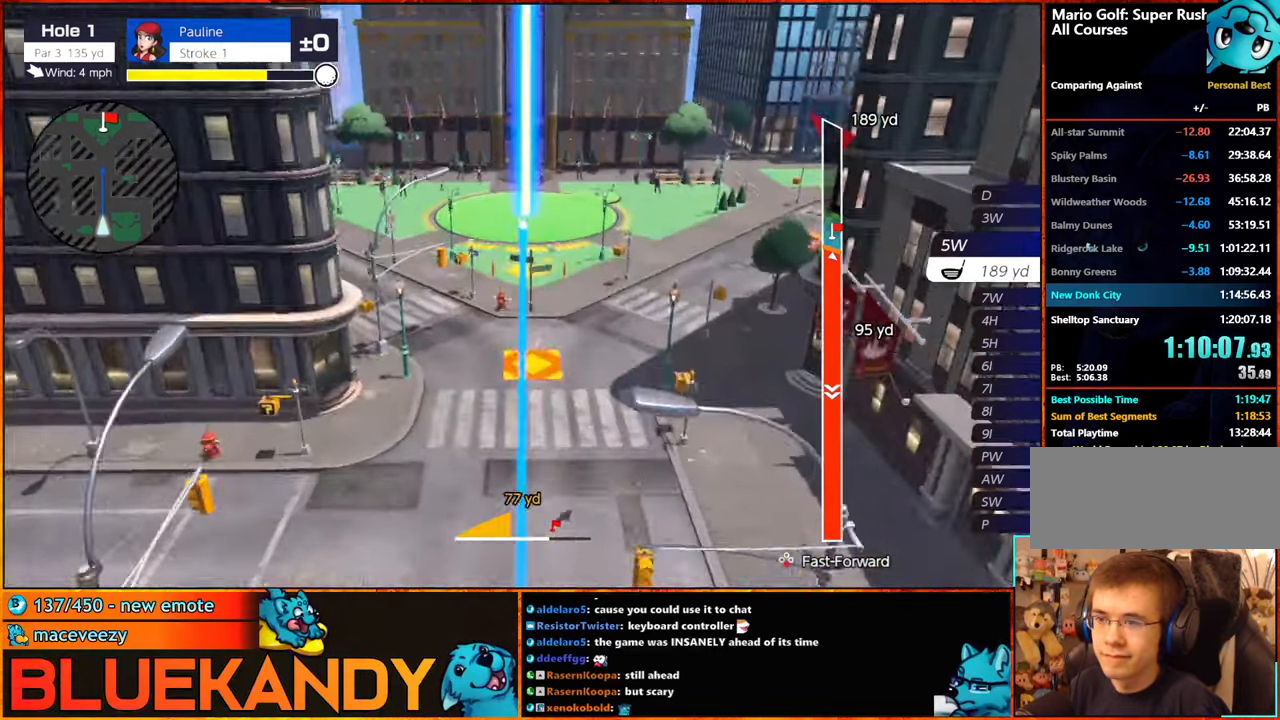
{"buttons": ["B"], "left_stick": "left", "right_stick": "center", "events": [[317, "left_stick", "left"]]}
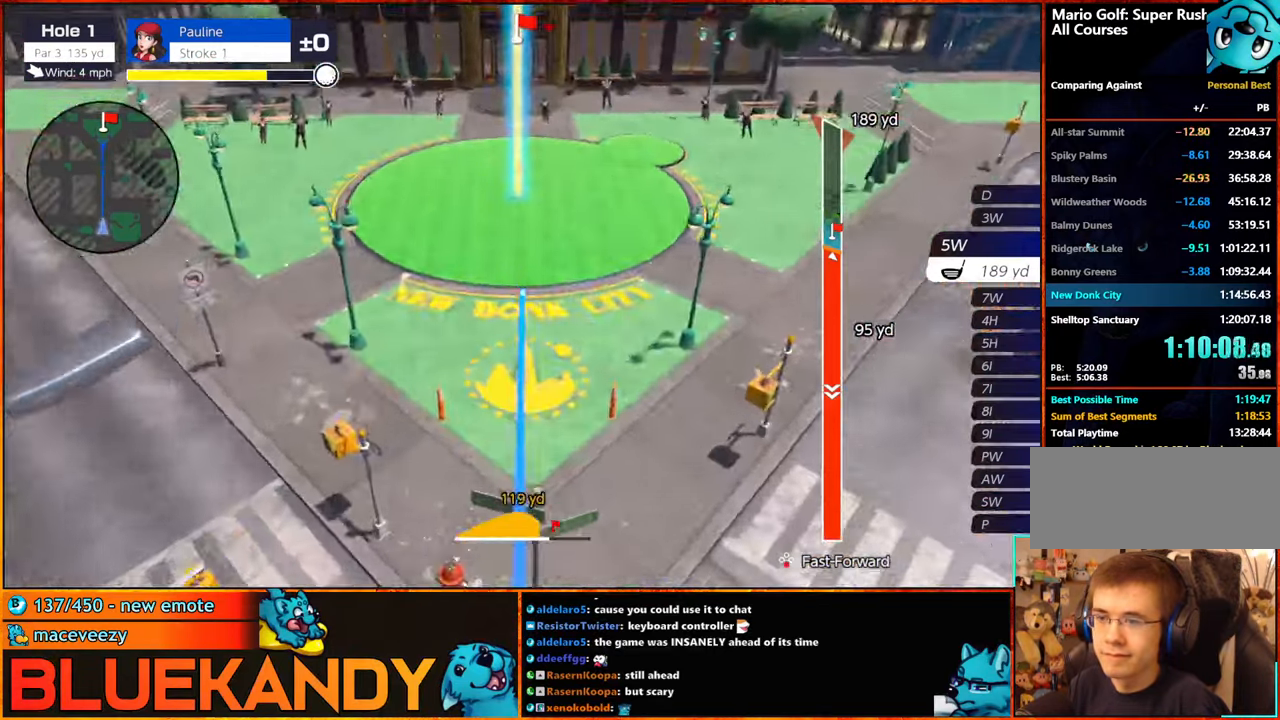
{"buttons": ["B"], "left_stick": "left", "right_stick": "center", "events": []}
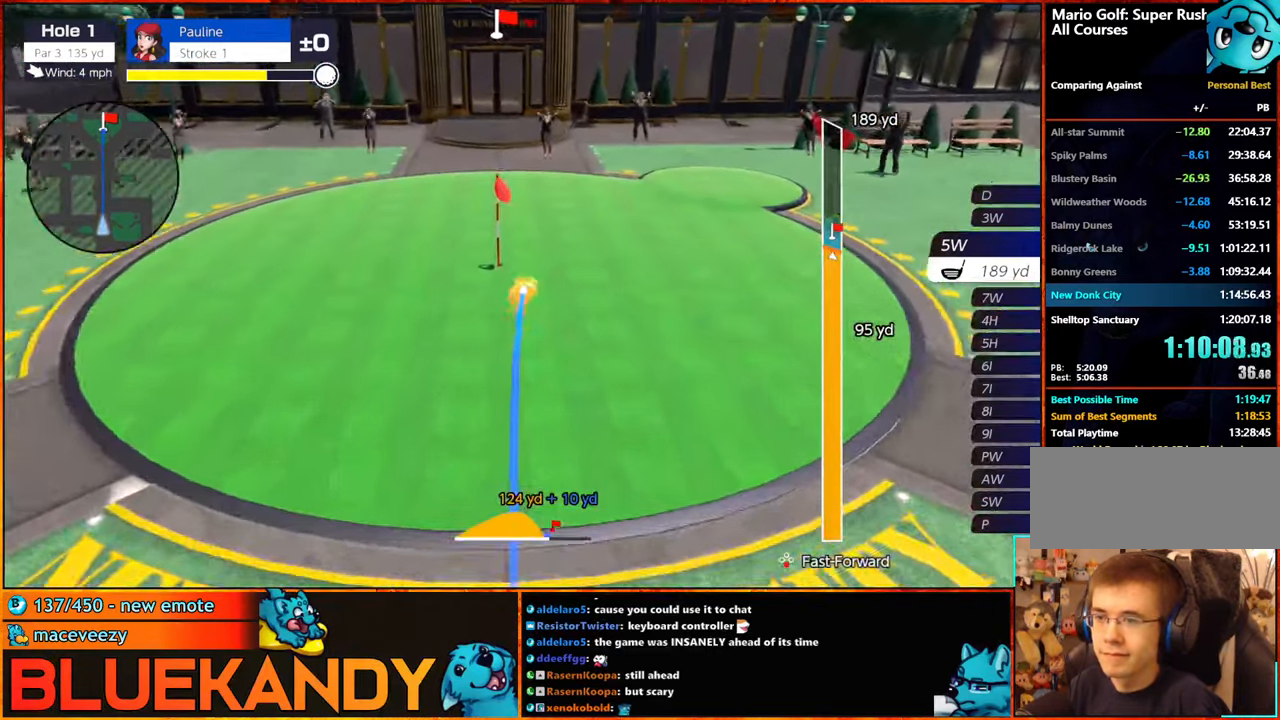
{"buttons": ["B"], "left_stick": "left", "right_stick": "center", "events": []}
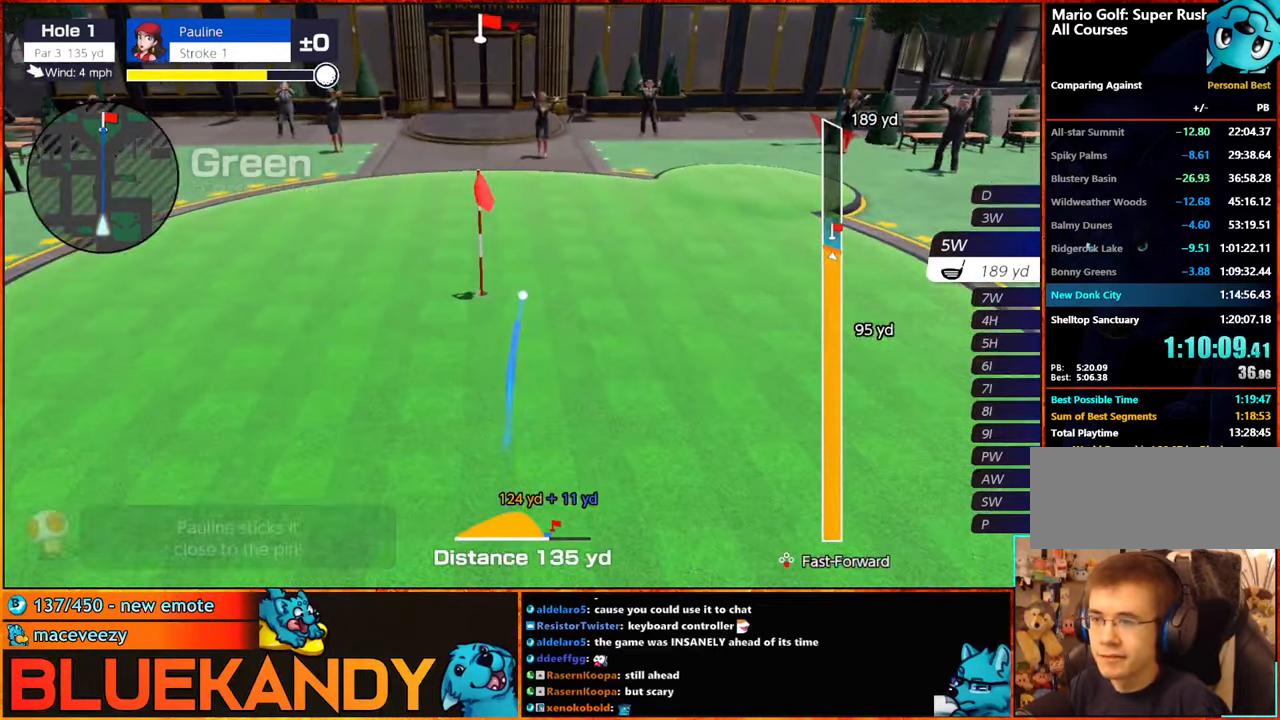
{"buttons": [], "left_stick": "center", "right_stick": "center", "events": [[133, "left_stick", "center"], [400, "B", "up"]]}
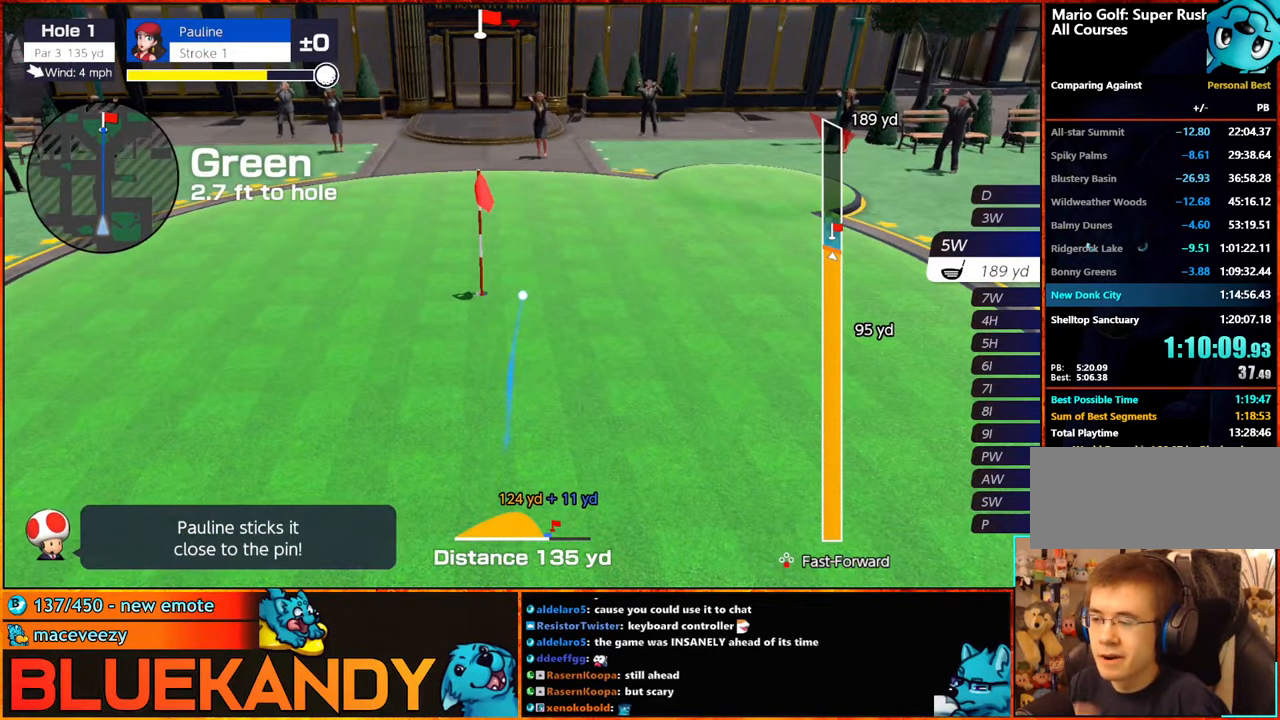
{"buttons": [], "left_stick": "center", "right_stick": "center", "events": [[67, "A", "down"], [167, "A", "up"], [183, "A", "down"], [267, "B", "down"], [300, "B", "up"], [333, "A", "up"], [383, "A", "down"], [417, "B", "down"], [484, "A", "up"], [484, "B", "up"]]}
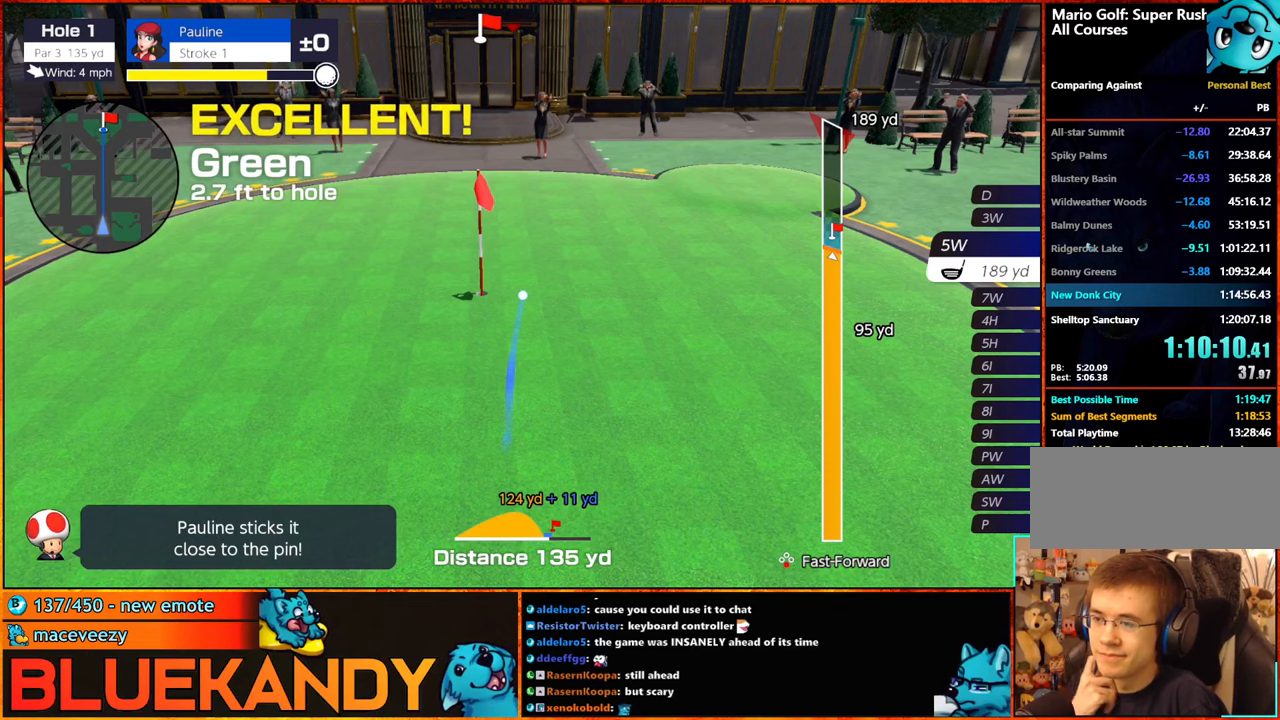
{"buttons": ["A", "B"], "left_stick": "center", "right_stick": "center", "events": [[84, "A", "down"], [84, "B", "down"], [150, "A", "up"], [184, "B", "up"], [267, "A", "down"], [267, "B", "down"], [350, "A", "up"], [350, "B", "up"], [450, "A", "down"], [467, "B", "down"]]}
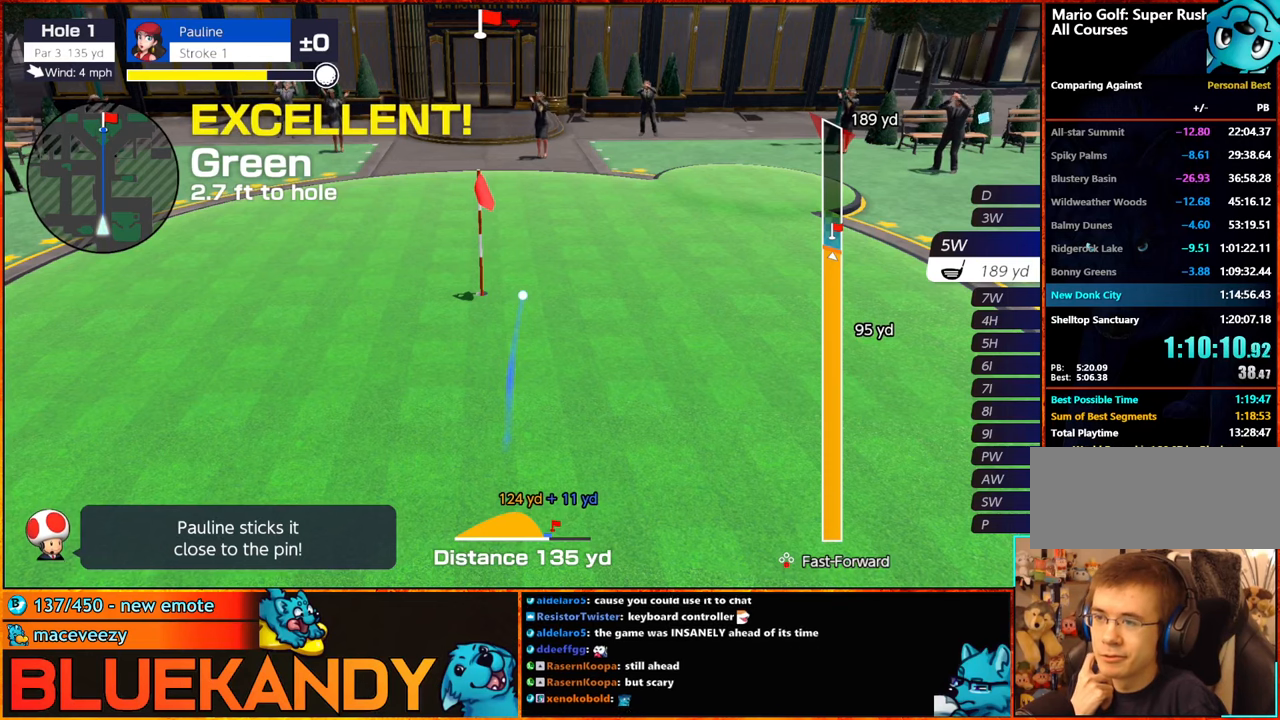
{"buttons": ["A", "B"], "left_stick": "center", "right_stick": "center", "events": [[50, "A", "up"], [50, "B", "up"], [134, "A", "down"], [134, "B", "down"], [217, "A", "up"], [217, "B", "up"], [317, "A", "down"], [317, "B", "down"], [384, "A", "up"], [400, "B", "up"], [484, "A", "down"], [484, "B", "down"]]}
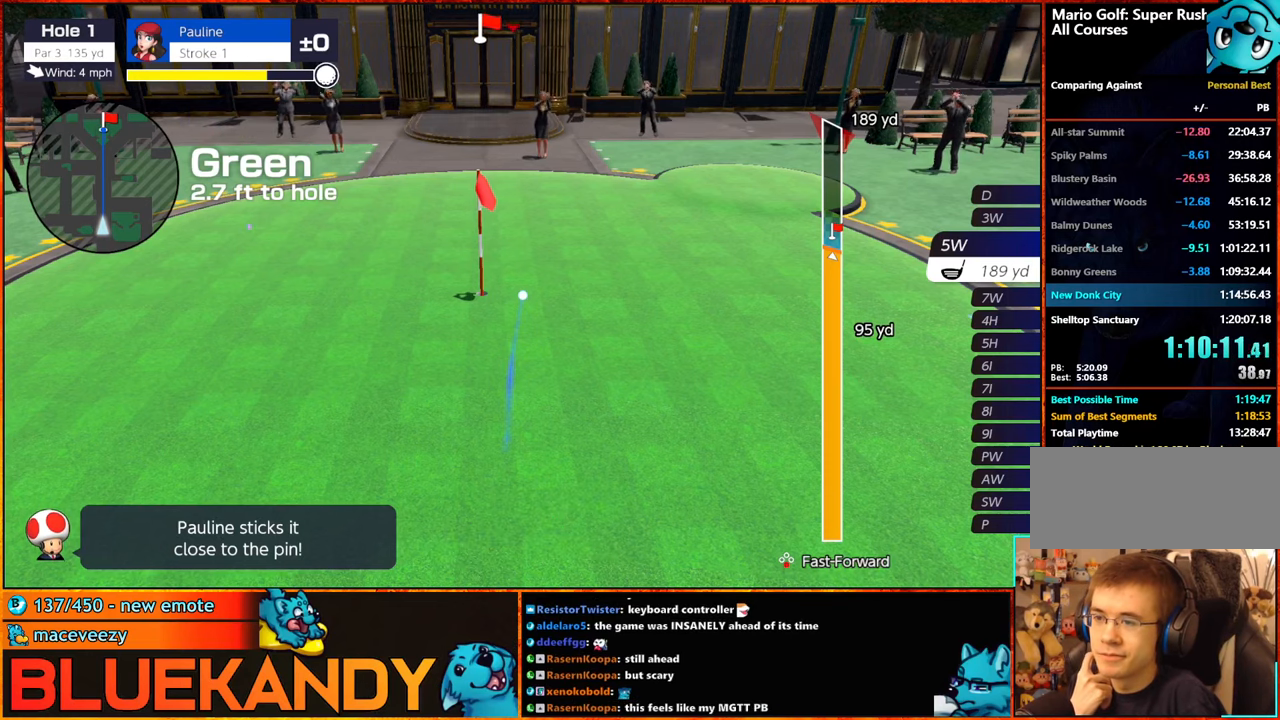
{"buttons": ["A", "B"], "left_stick": "center", "right_stick": "center", "events": [[50, "B", "up"], [67, "A", "up"], [150, "A", "down"], [150, "B", "down"], [200, "B", "up"], [234, "A", "up"], [317, "A", "down"], [317, "B", "down"], [367, "A", "up"], [400, "B", "up"], [484, "A", "down"], [484, "B", "down"]]}
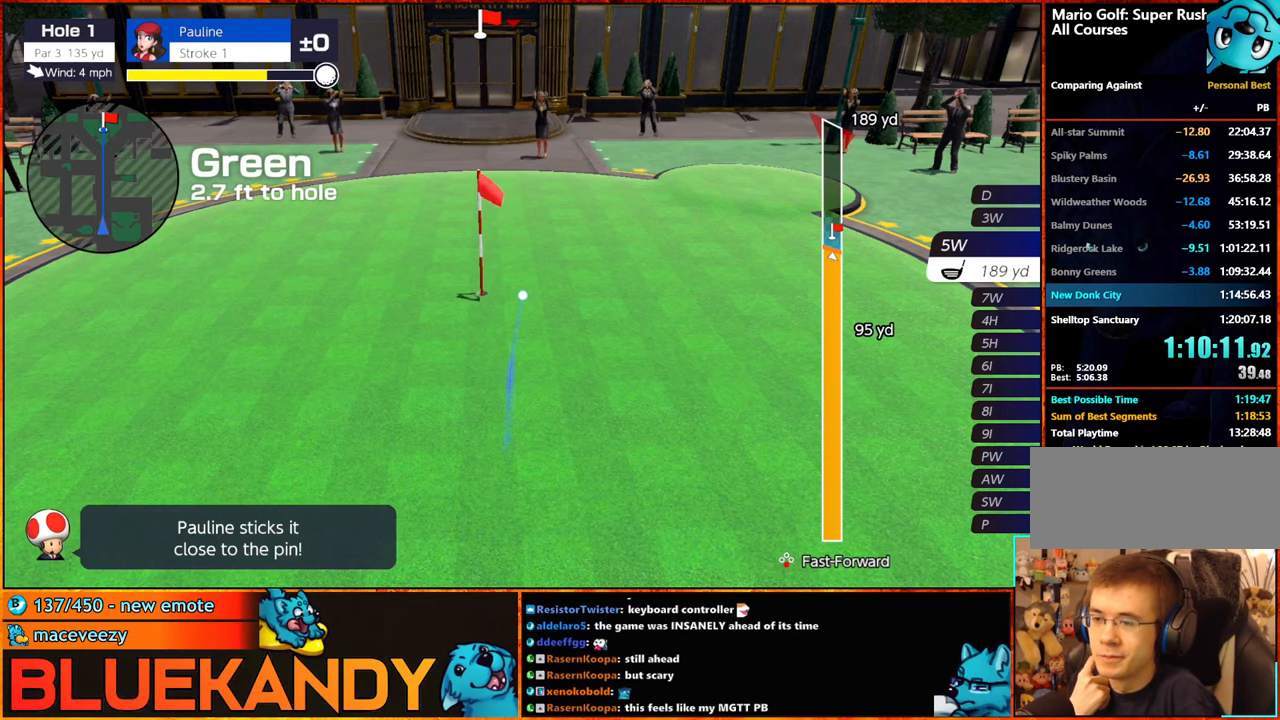
{"buttons": ["B"], "left_stick": "center", "right_stick": "center", "events": [[17, "B", "up"], [50, "A", "up"], [117, "A", "down"], [117, "B", "down"], [184, "A", "up"], [184, "B", "up"], [267, "A", "down"], [267, "B", "down"], [334, "A", "up"], [334, "B", "up"], [434, "A", "down"], [434, "B", "down"], [484, "A", "up"]]}
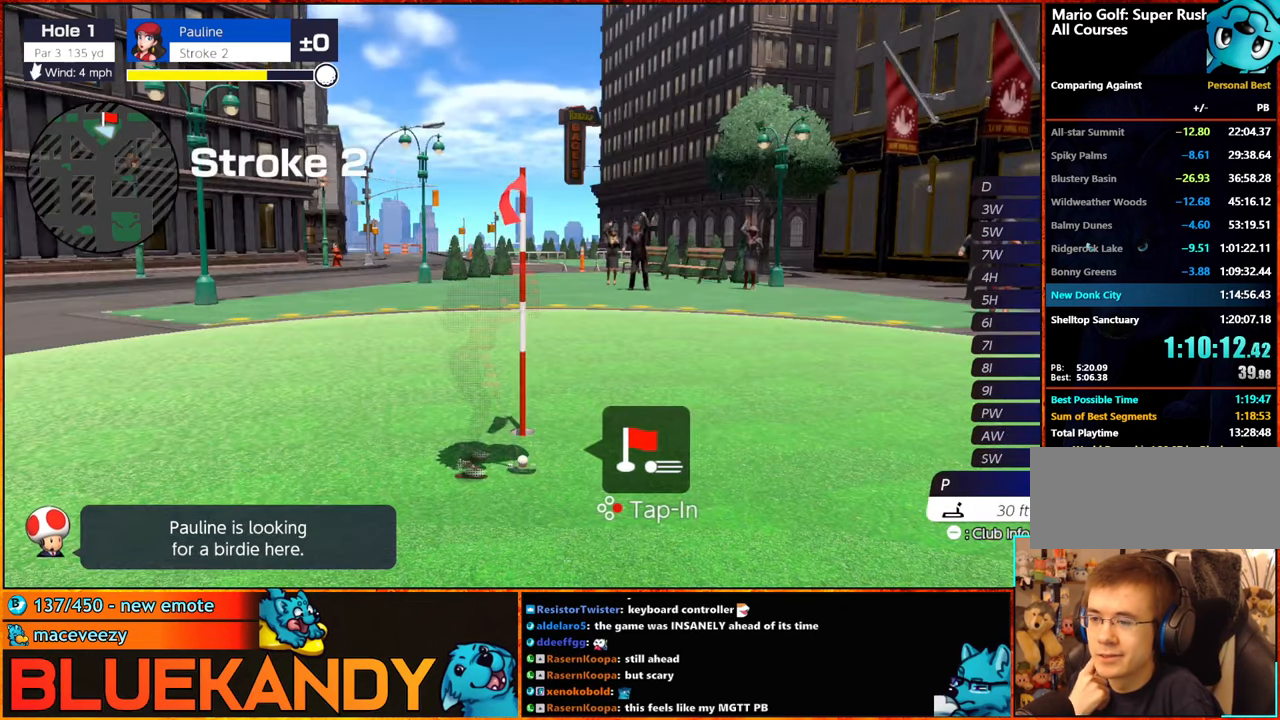
{"buttons": ["B"], "left_stick": "center", "right_stick": "center", "events": []}
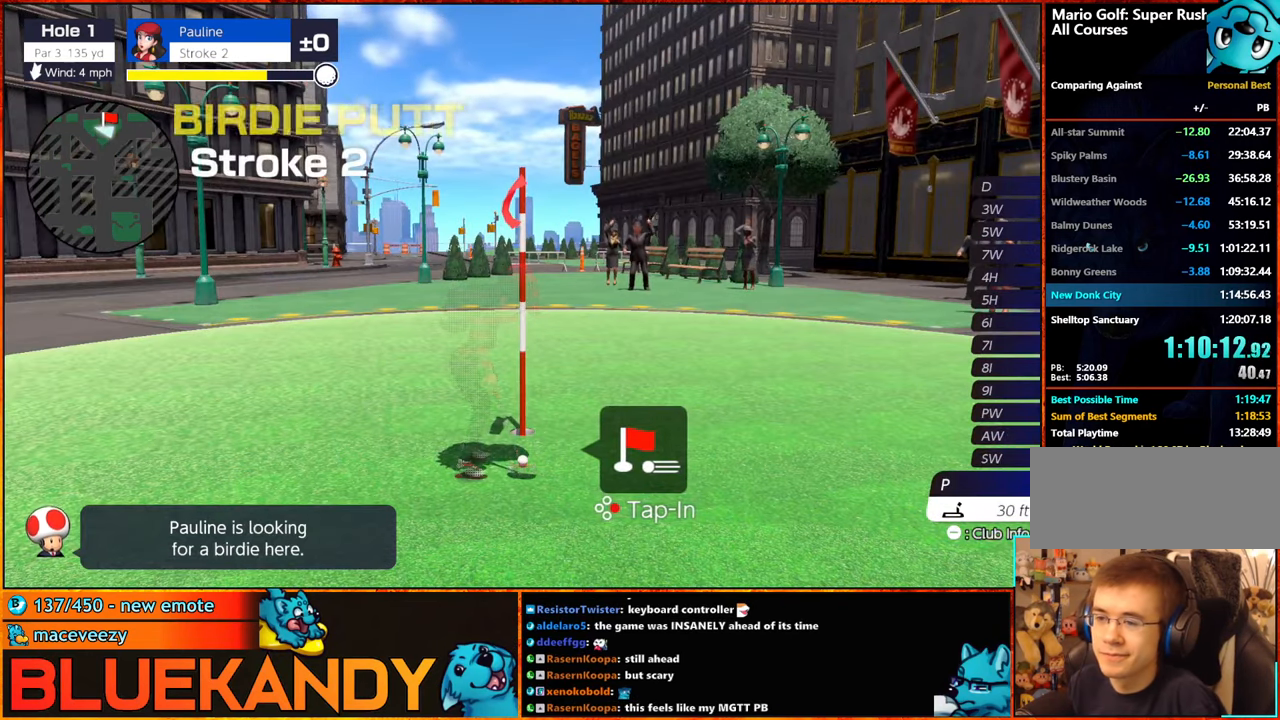
{"buttons": ["B"], "left_stick": "center", "right_stick": "center", "events": []}
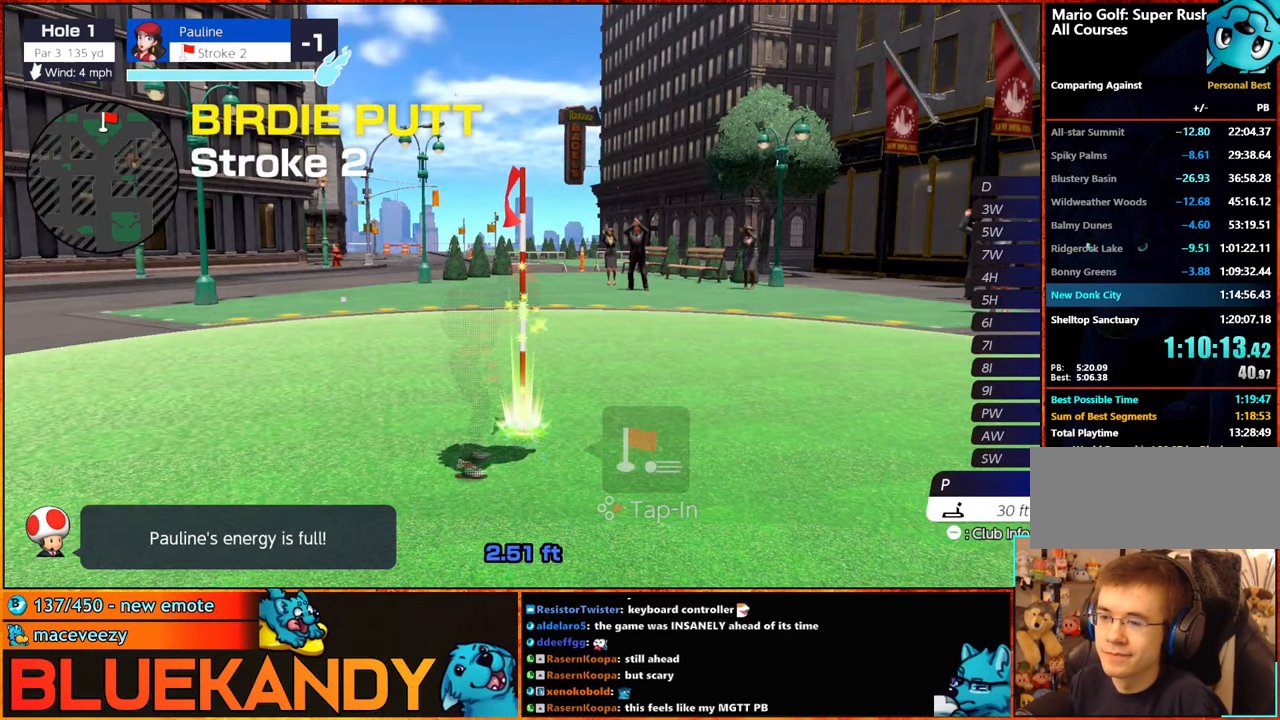
{"buttons": ["B"], "left_stick": "center", "right_stick": "center", "events": []}
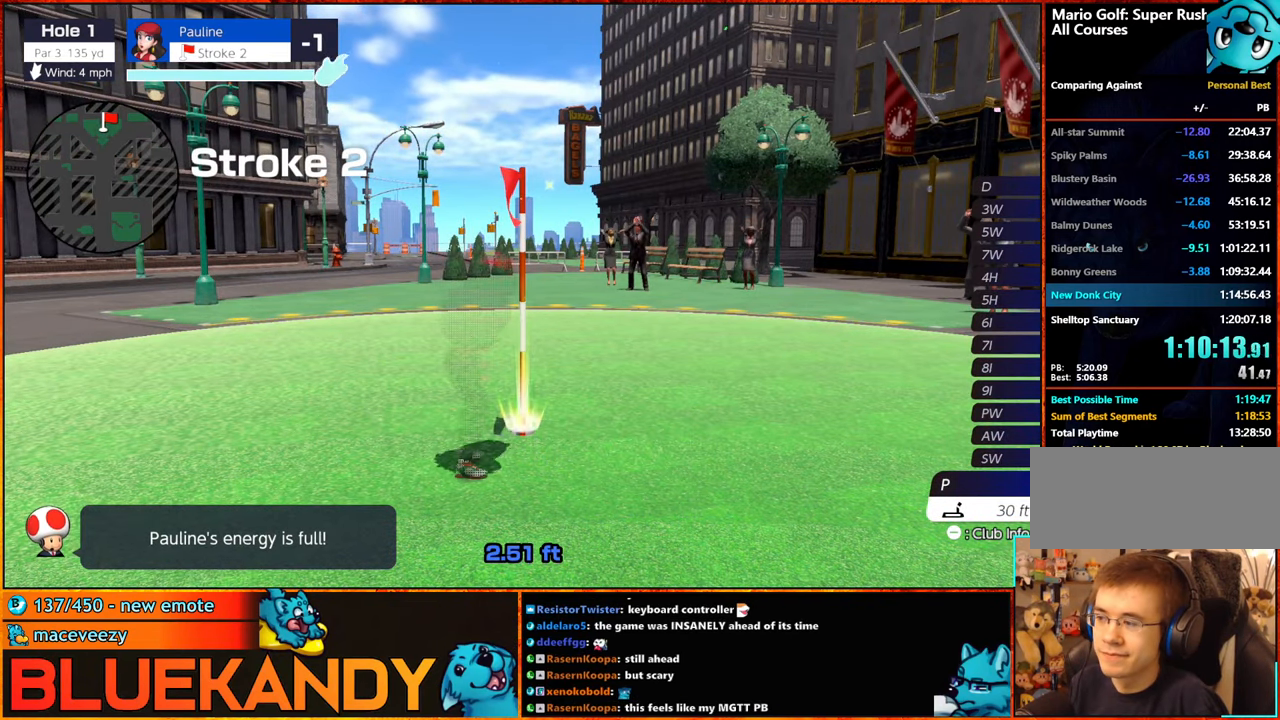
{"buttons": ["B"], "left_stick": "center", "right_stick": "center", "events": []}
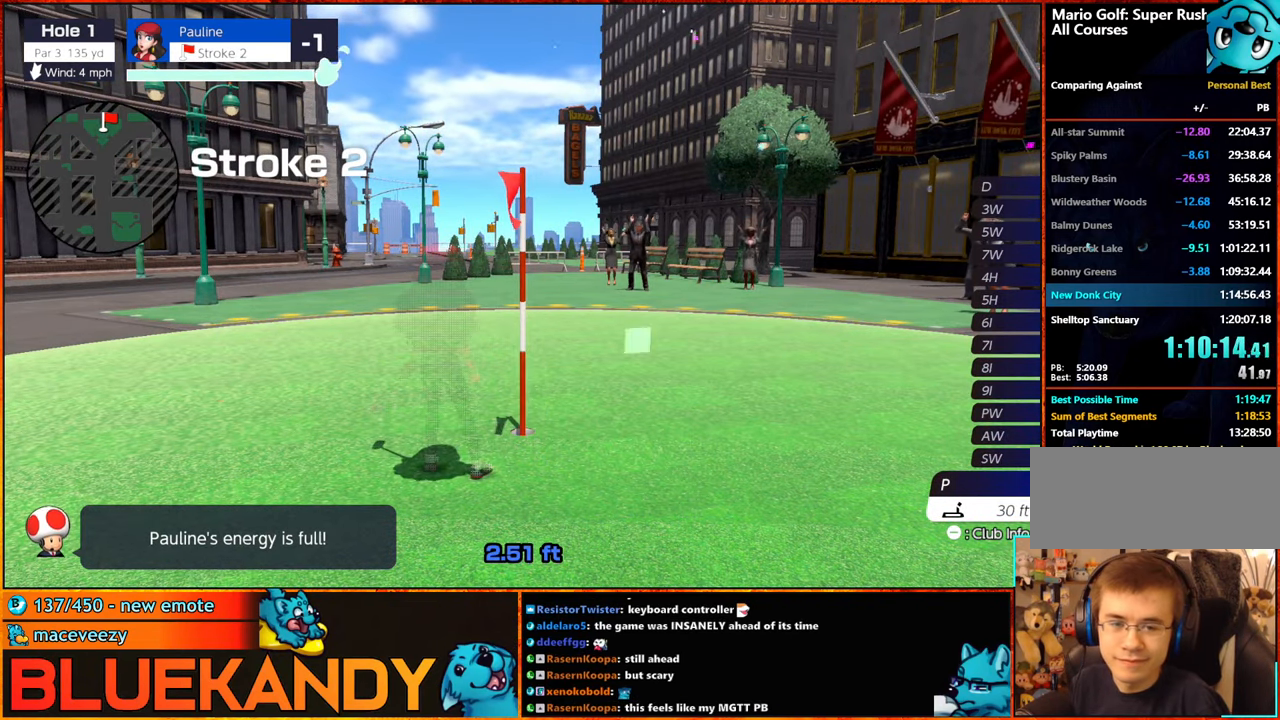
{"buttons": ["B"], "left_stick": "center", "right_stick": "center", "events": []}
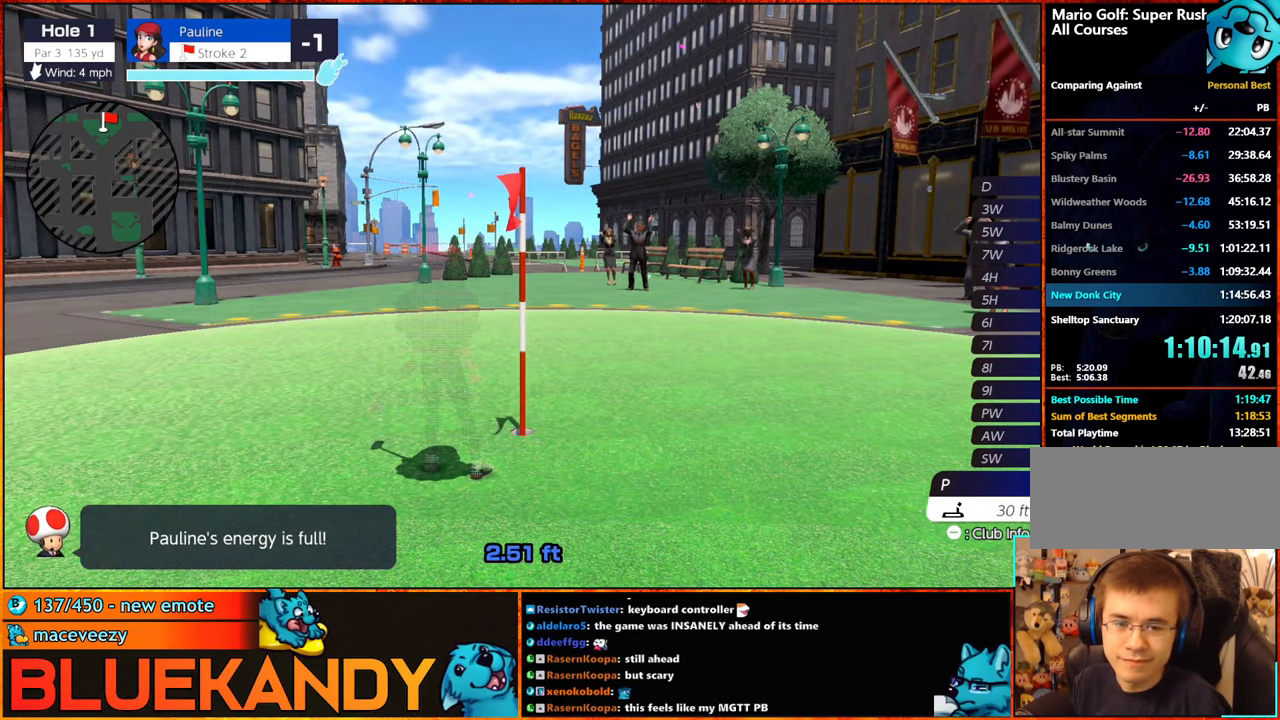
{"buttons": ["B"], "left_stick": "center", "right_stick": "center", "events": []}
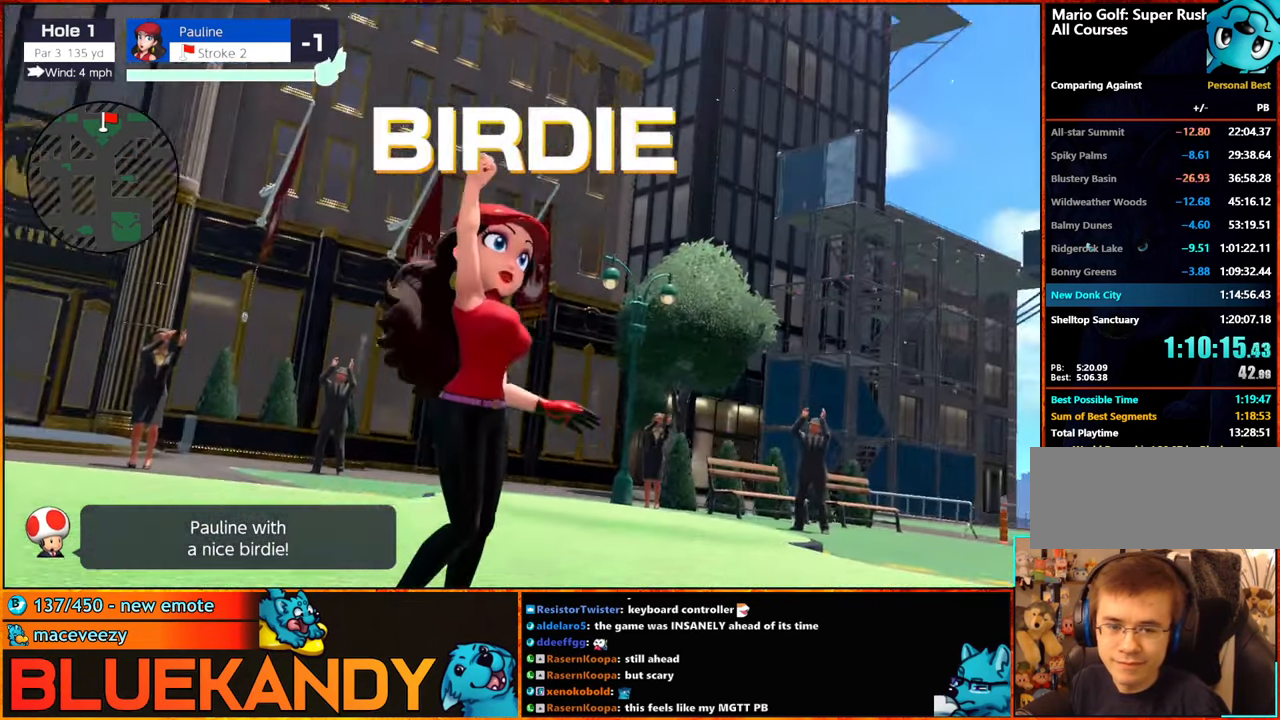
{"buttons": ["B"], "left_stick": "center", "right_stick": "center", "events": []}
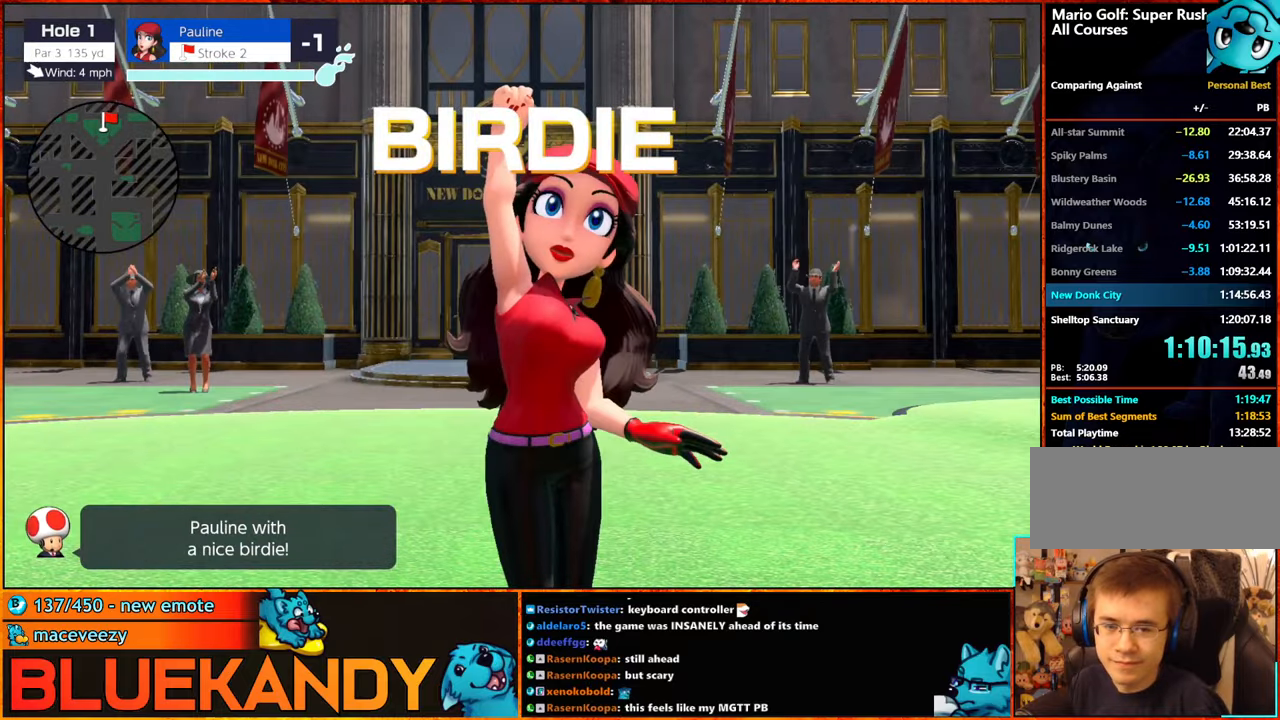
{"buttons": ["B"], "left_stick": "center", "right_stick": "center", "events": []}
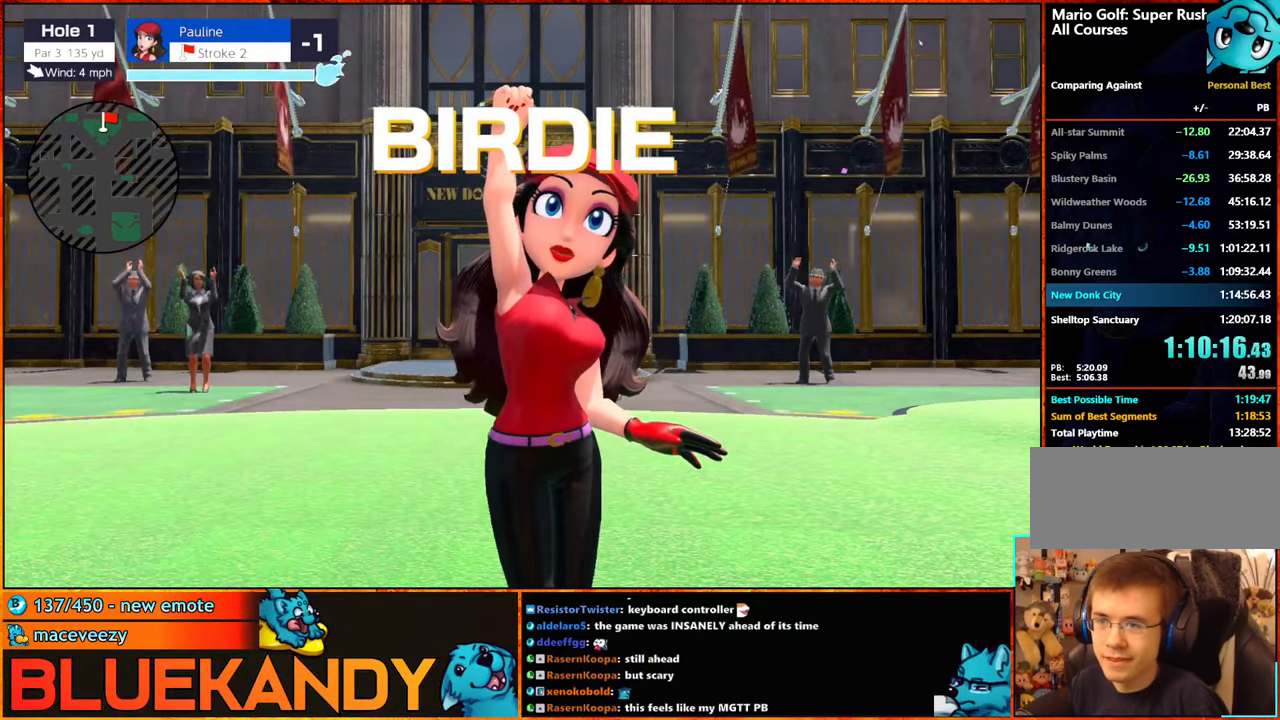
{"buttons": ["B"], "left_stick": "center", "right_stick": "center", "events": []}
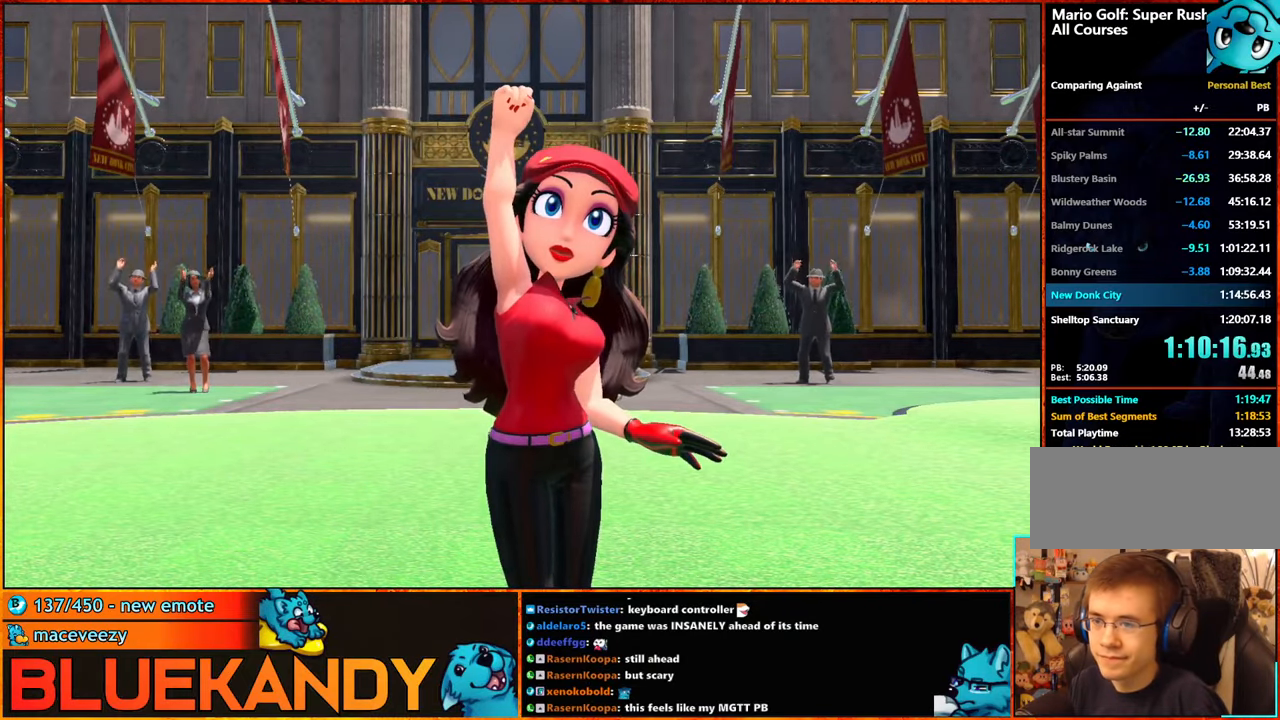
{"buttons": [], "left_stick": "center", "right_stick": "center", "events": [[266, "B", "up"], [383, "A", "down"], [383, "B", "down"], [450, "A", "up"], [450, "B", "up"]]}
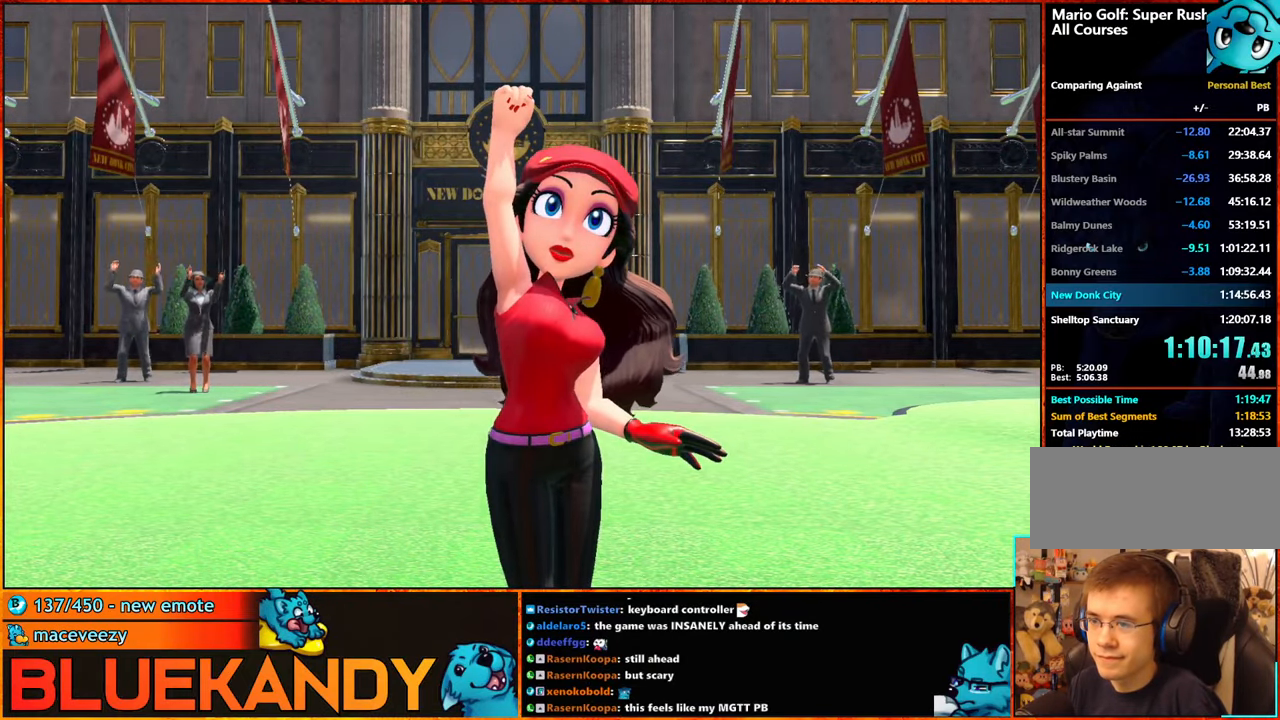
{"buttons": [], "left_stick": "center", "right_stick": "center", "events": [[50, "A", "down"], [50, "B", "down"], [100, "A", "up"], [116, "B", "up"], [233, "A", "down"], [233, "B", "down"], [283, "A", "up"], [316, "B", "up"], [400, "B", "down"], [416, "A", "down"], [450, "A", "up"], [483, "B", "up"]]}
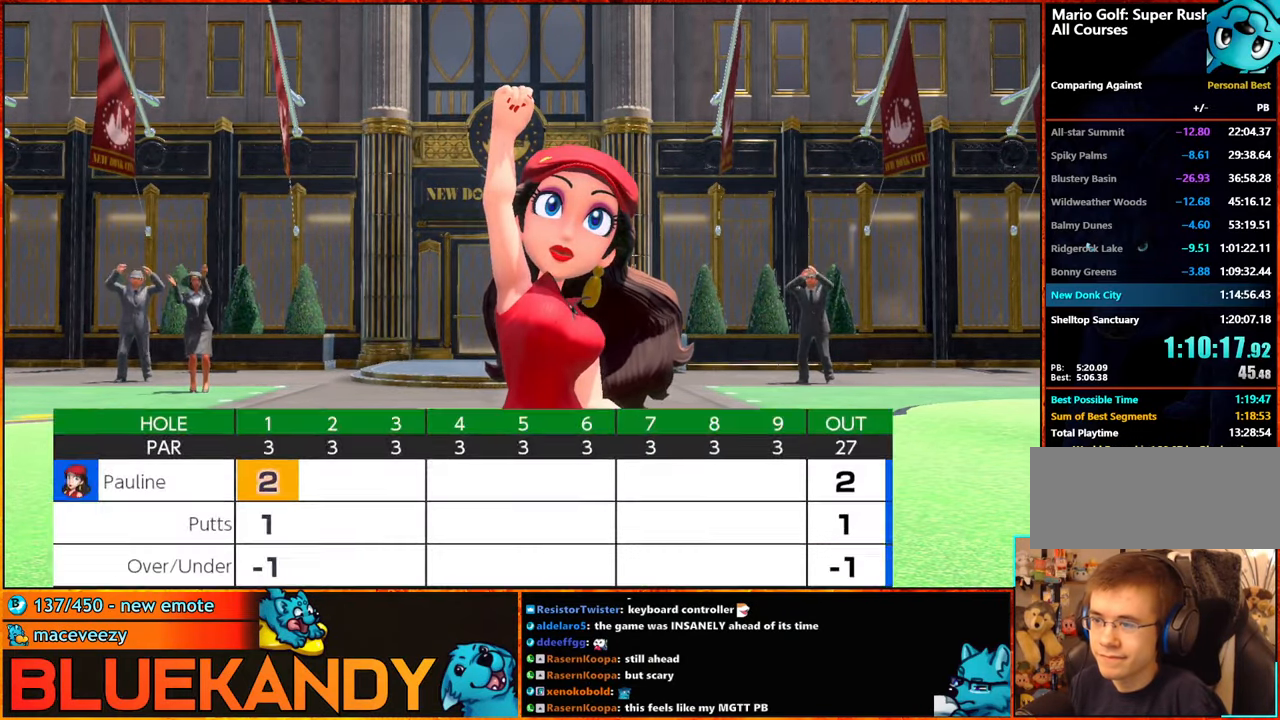
{"buttons": [], "left_stick": "center", "right_stick": "center", "events": [[66, "A", "down"], [66, "B", "down"], [133, "A", "up"], [133, "B", "up"], [216, "A", "down"], [216, "B", "down"], [283, "A", "up"], [316, "B", "up"], [383, "A", "down"], [383, "B", "down"], [466, "A", "up"], [466, "B", "up"]]}
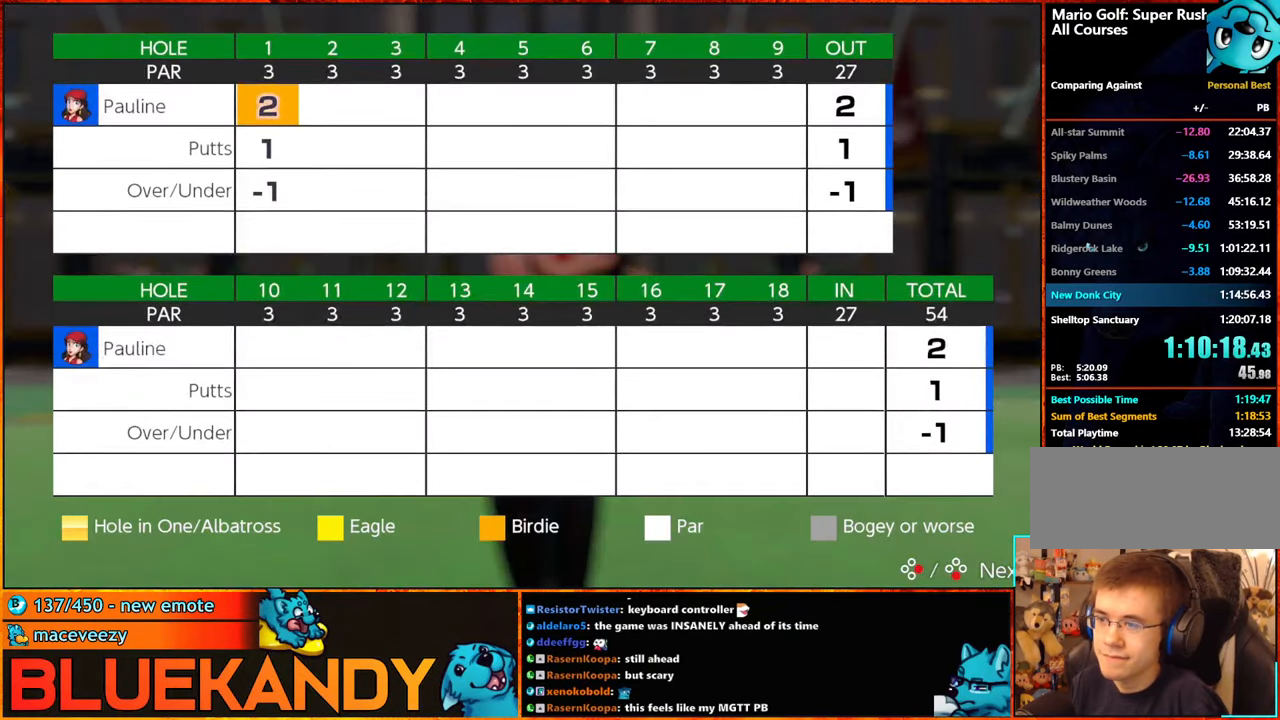
{"buttons": [], "left_stick": "center", "right_stick": "center", "events": [[66, "A", "down"], [66, "B", "down"], [150, "A", "up"], [150, "B", "up"], [233, "B", "down"], [266, "A", "down"], [300, "A", "up"], [300, "B", "up"], [400, "A", "down"], [400, "B", "down"], [483, "A", "up"], [483, "B", "up"]]}
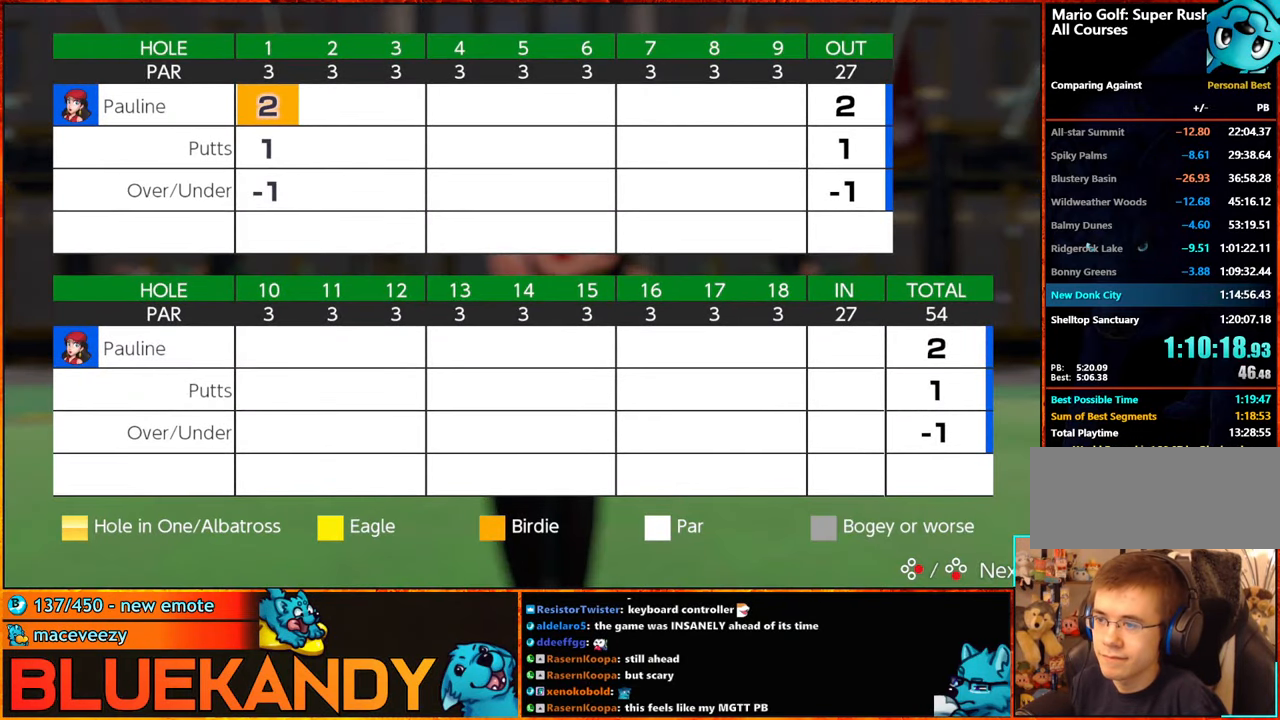
{"buttons": [], "left_stick": "center", "right_stick": "center", "events": [[100, "B", "down"], [166, "B", "up"], [233, "A", "down"], [233, "B", "down"], [283, "A", "up"], [283, "B", "up"], [400, "A", "down"], [416, "B", "down"], [466, "A", "up"], [466, "B", "up"]]}
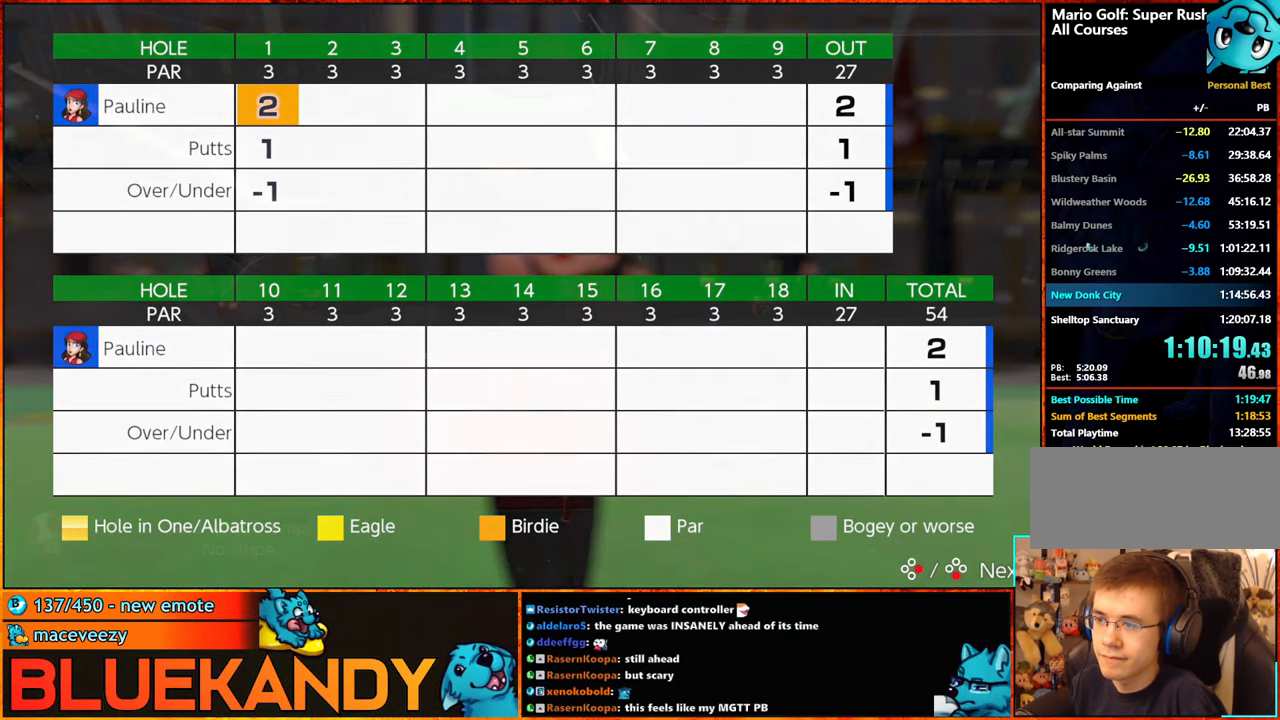
{"buttons": ["A"], "left_stick": "up-left", "right_stick": "center"}